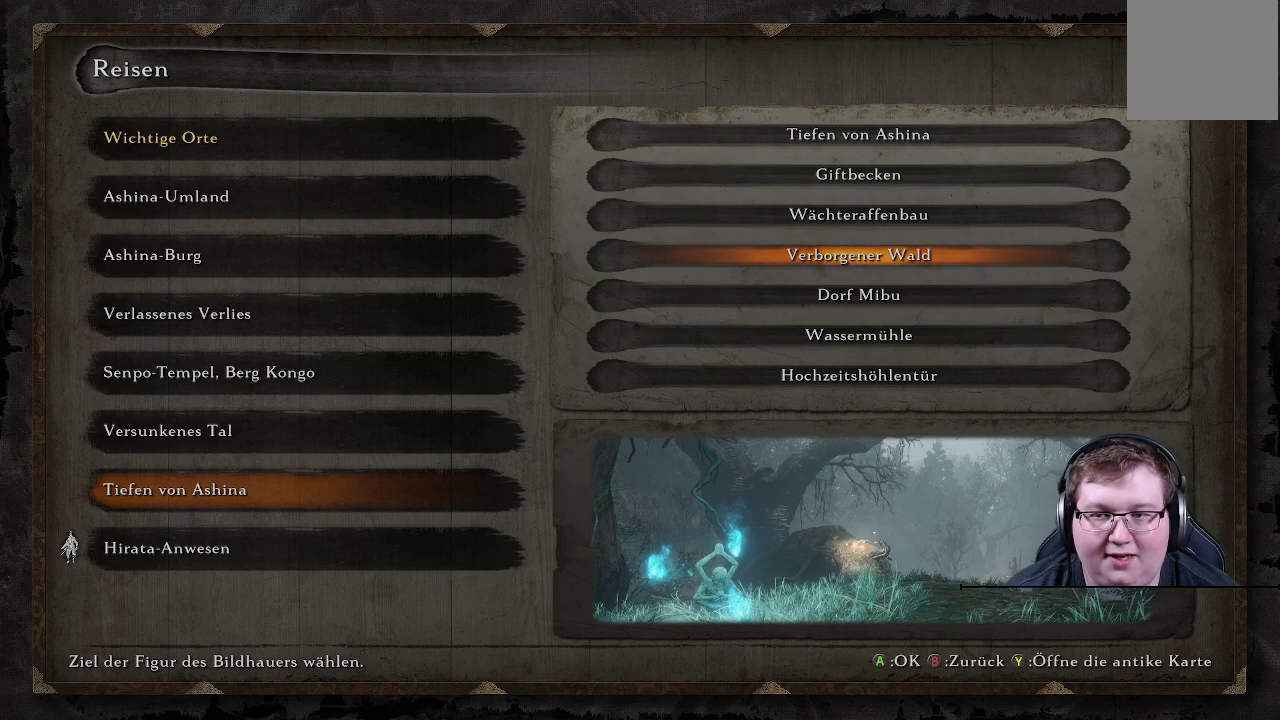
Gameplay with a controller (Xbox layout); each line is a JSON object with the inputs held at the frame after it. "events" lists button and stick changes between this image and that frame as [ms after this image, input, new state], when the widget could be followed in between. Not read: L3 R3.
{"buttons": [], "left_stick": "center", "right_stick": "center", "events": [[150, "DPAD_UP", "down"], [267, "DPAD_UP", "up"], [400, "B", "down"], [483, "B", "up"]]}
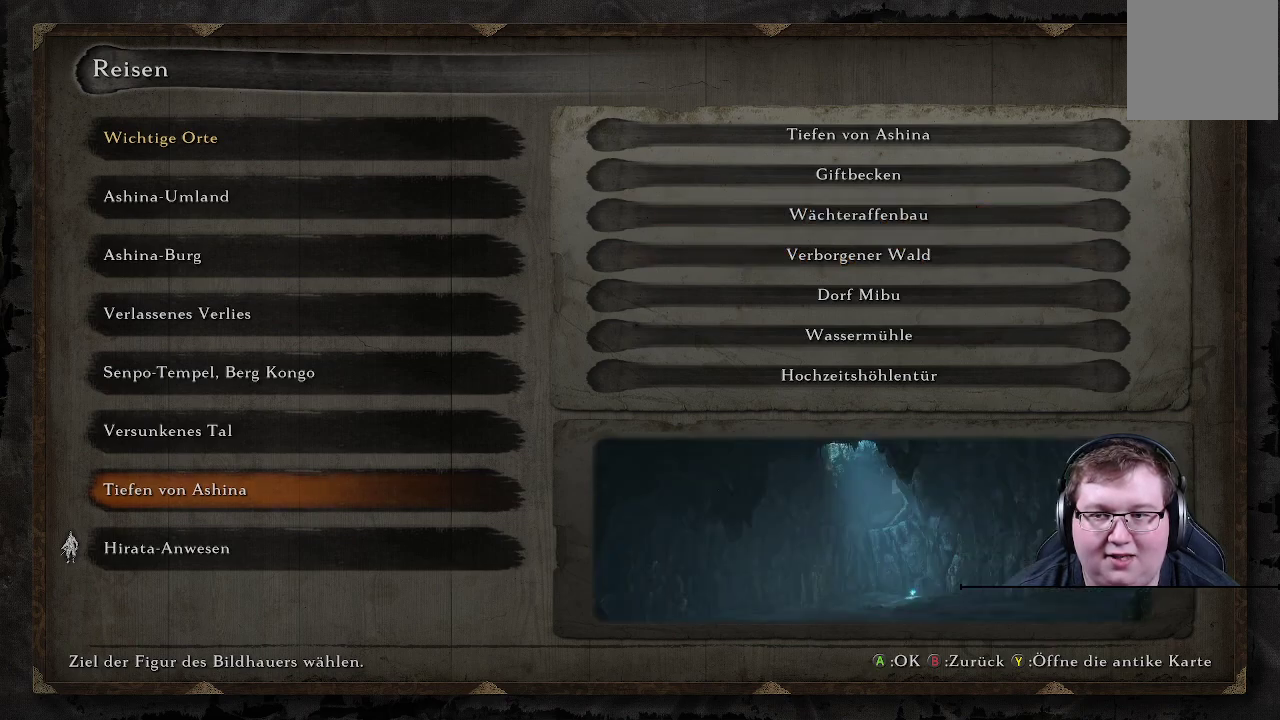
{"buttons": [], "left_stick": "center", "right_stick": "center", "events": [[50, "DPAD_UP", "down"], [183, "DPAD_UP", "up"]]}
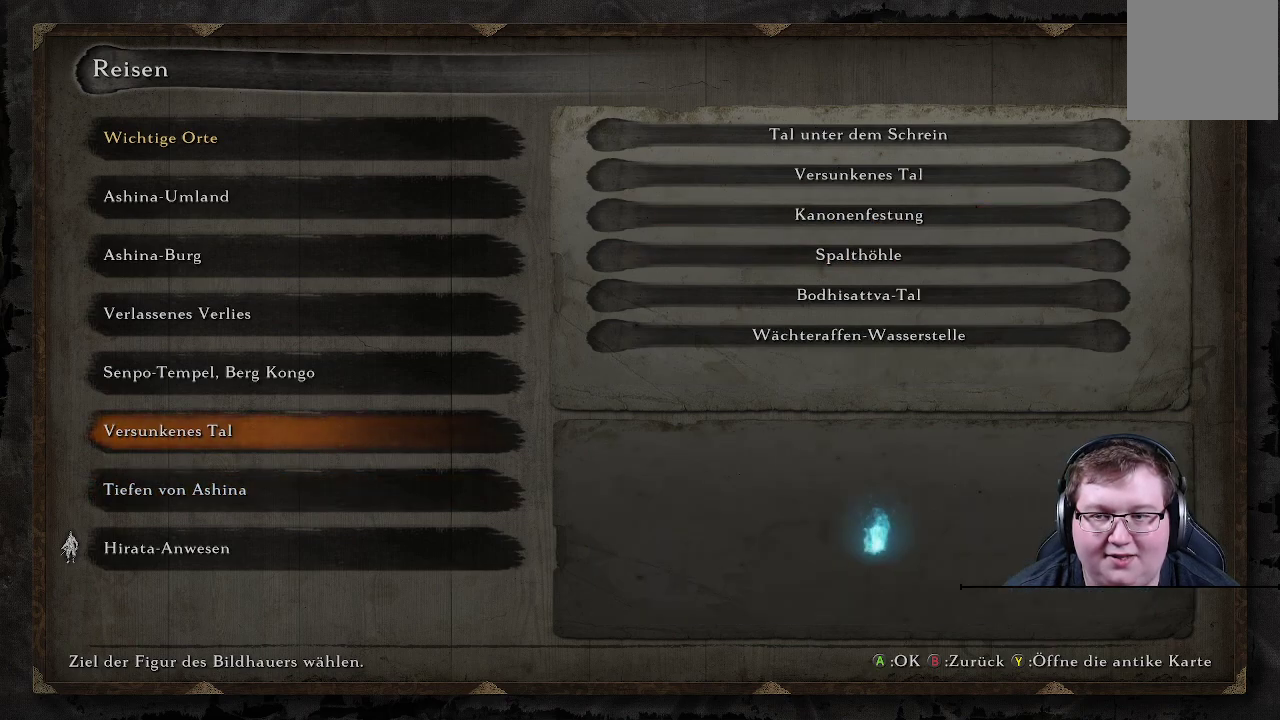
{"buttons": [], "left_stick": "center", "right_stick": "center", "events": []}
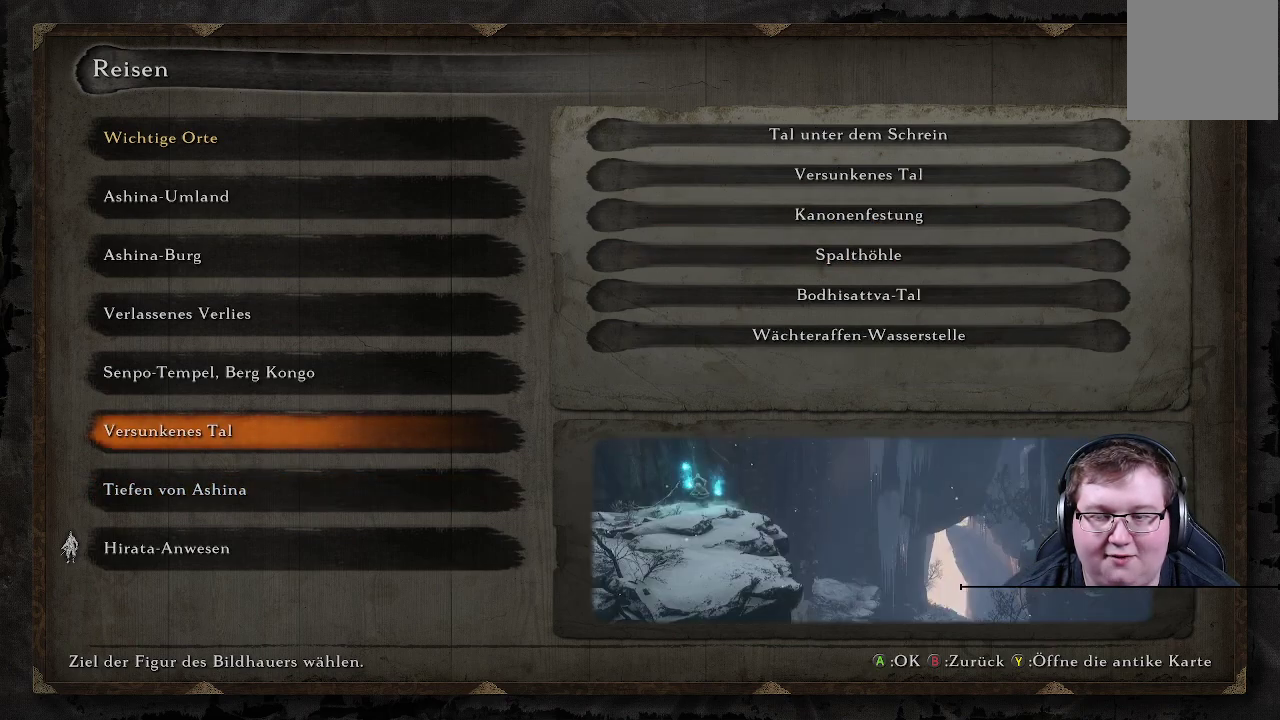
{"buttons": [], "left_stick": "center", "right_stick": "center", "events": []}
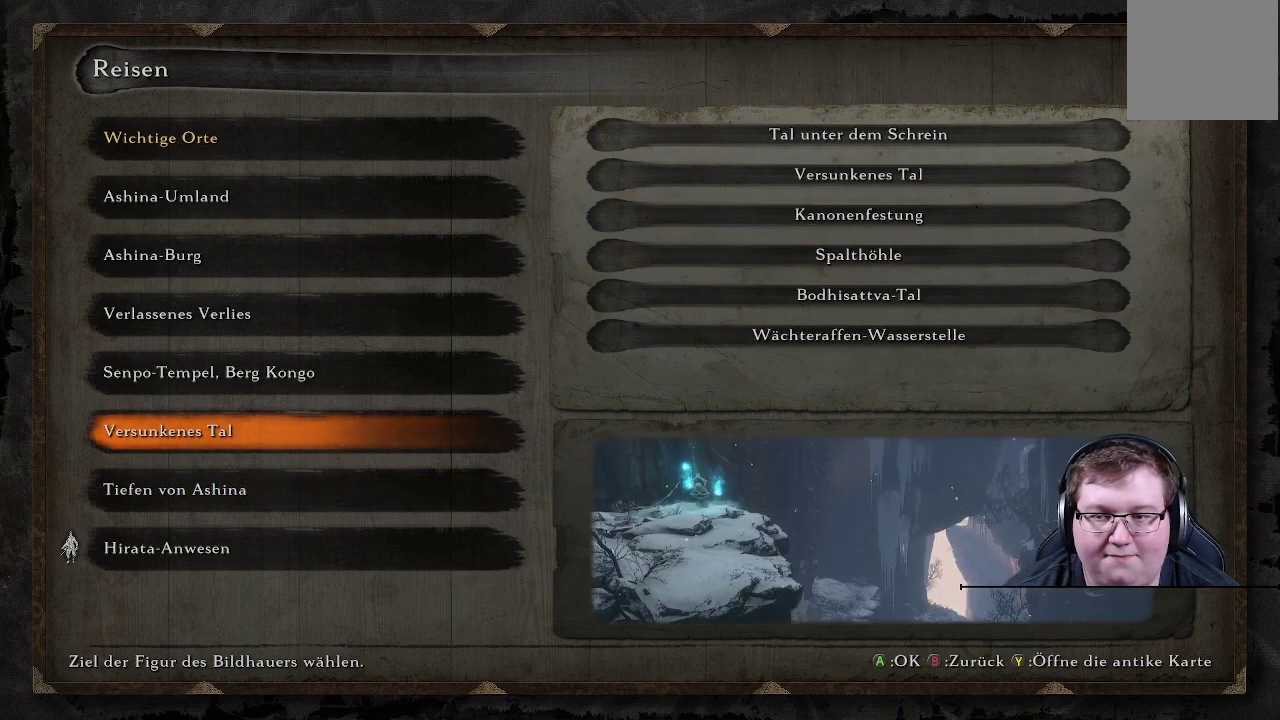
{"buttons": [], "left_stick": "center", "right_stick": "center", "events": []}
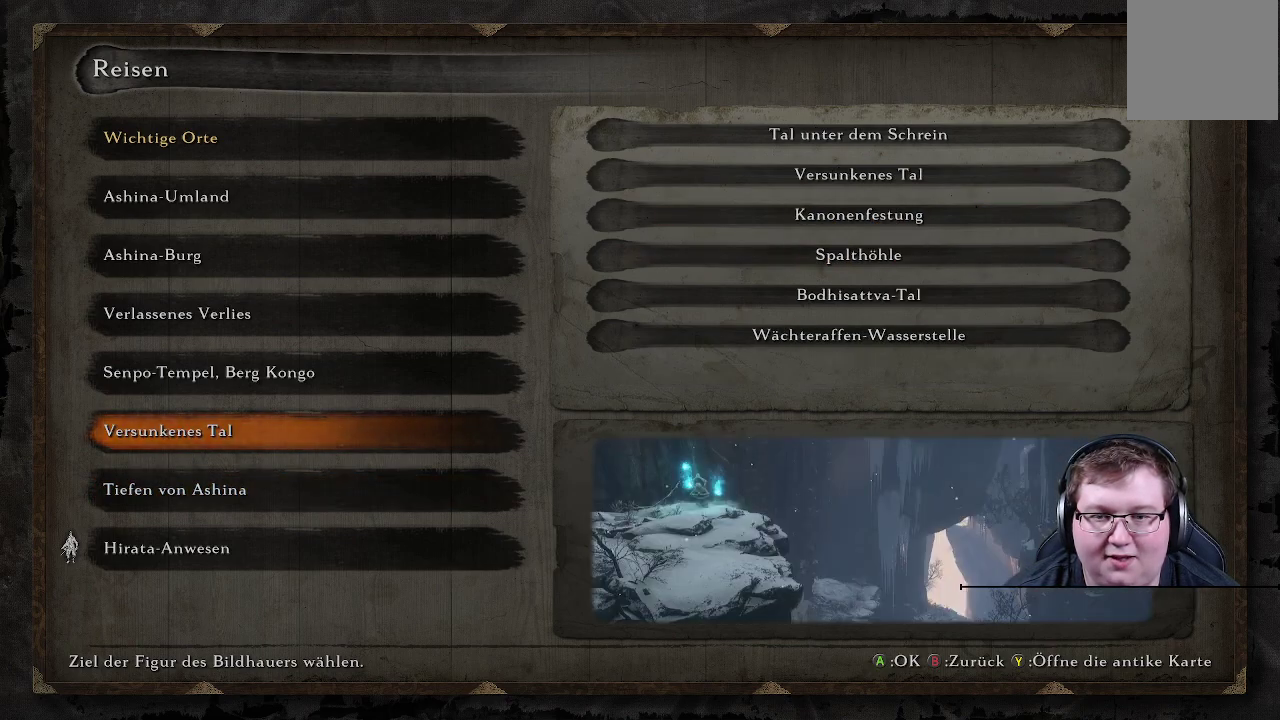
{"buttons": ["DPAD_DOWN"], "left_stick": "center", "right_stick": "center", "events": [[250, "DPAD_DOWN", "down"], [350, "DPAD_DOWN", "up"], [433, "DPAD_DOWN", "down"]]}
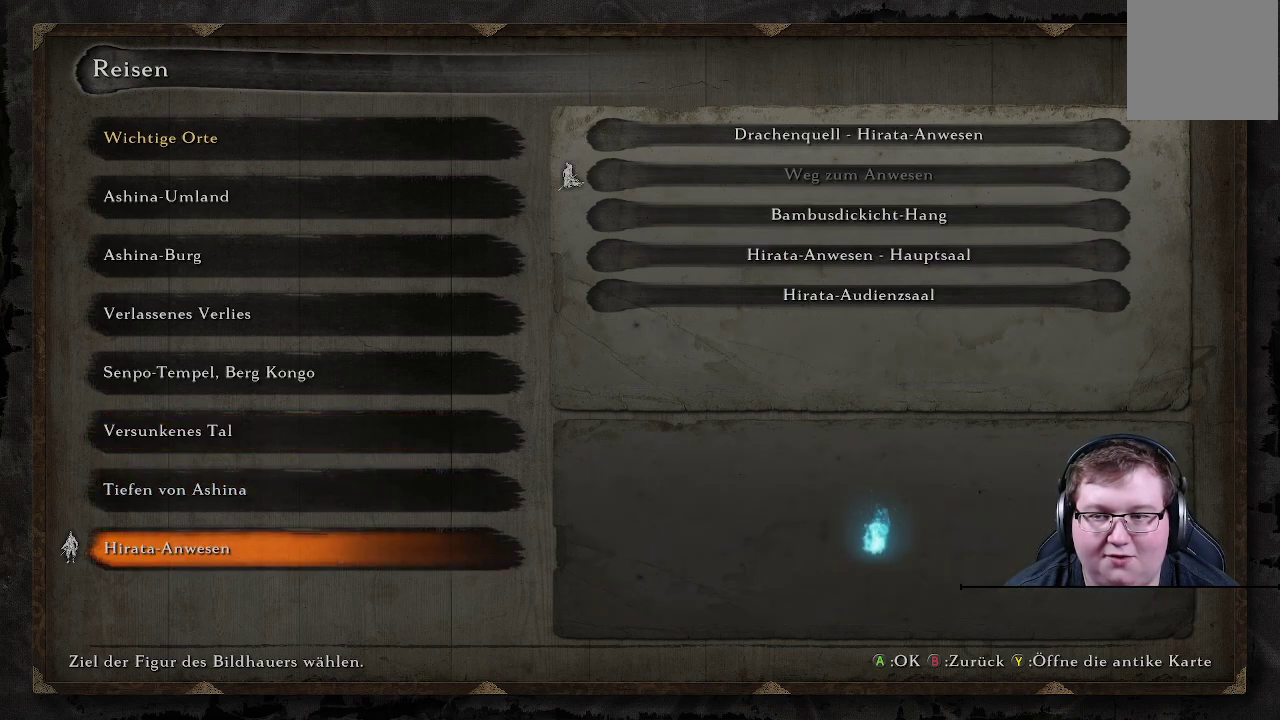
{"buttons": [], "left_stick": "center", "right_stick": "center", "events": [[33, "DPAD_DOWN", "up"]]}
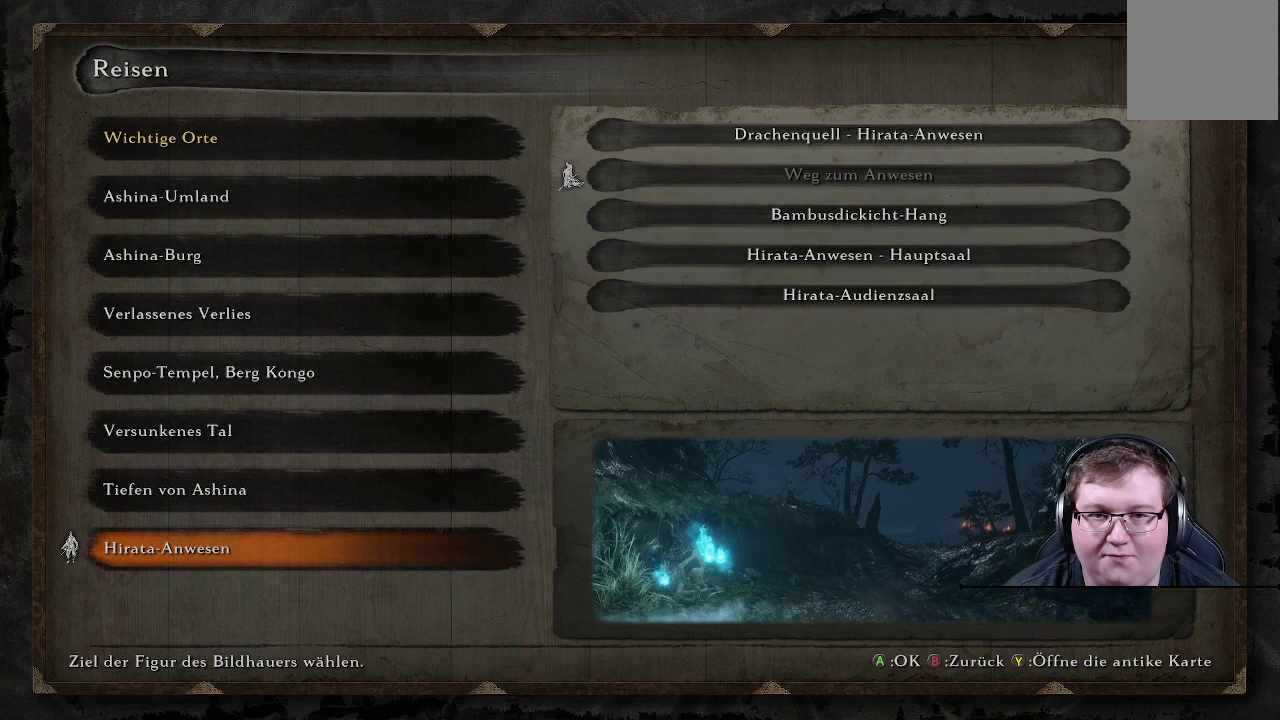
{"buttons": [], "left_stick": "center", "right_stick": "center", "events": []}
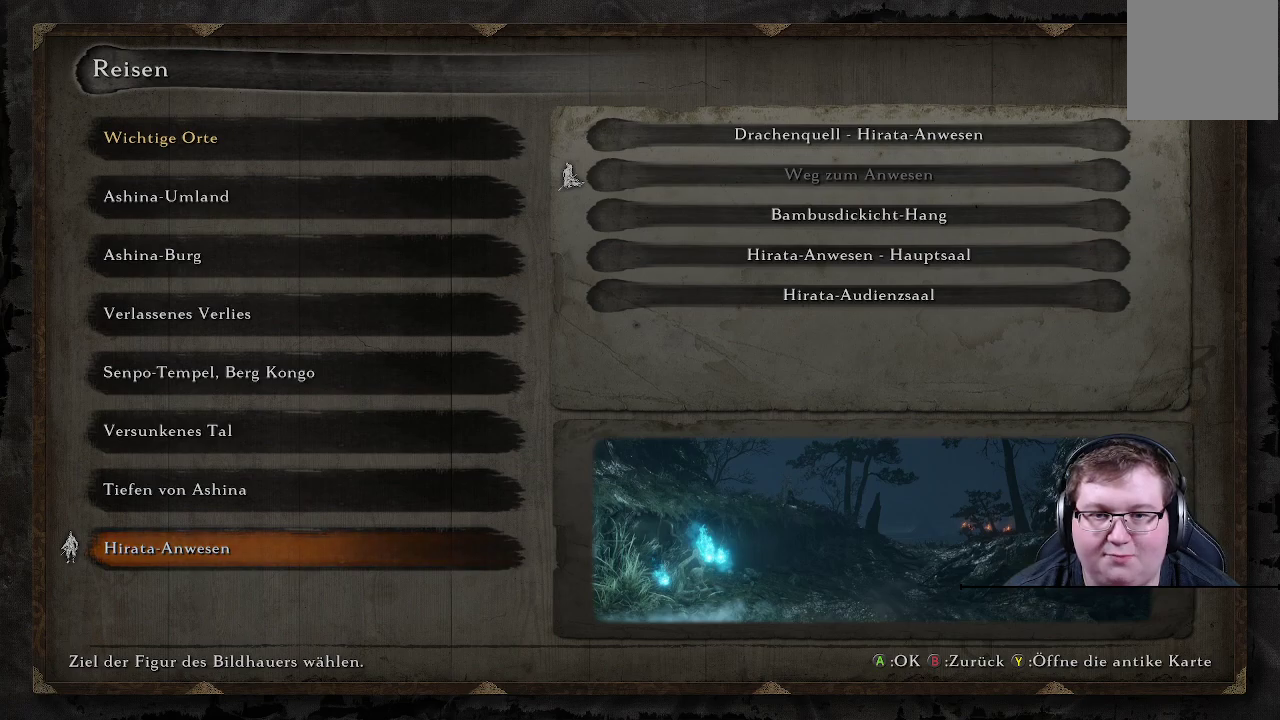
{"buttons": [], "left_stick": "center", "right_stick": "center", "events": []}
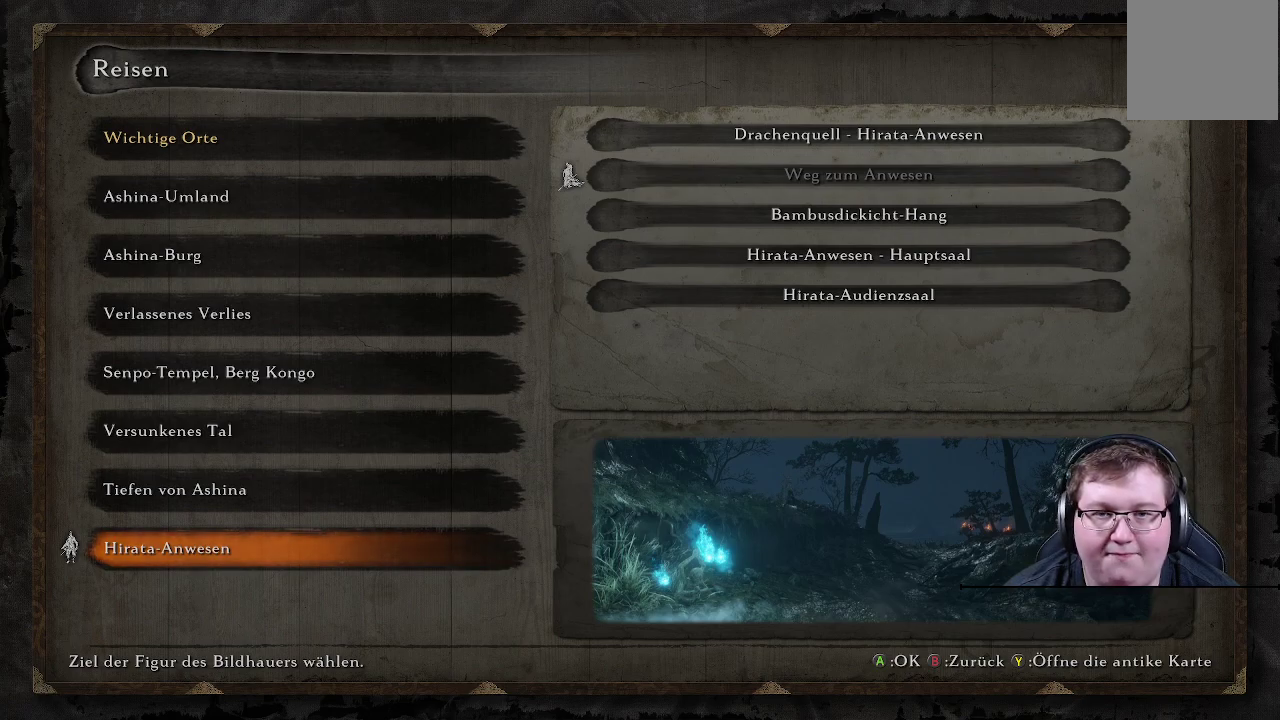
{"buttons": [], "left_stick": "center", "right_stick": "center", "events": []}
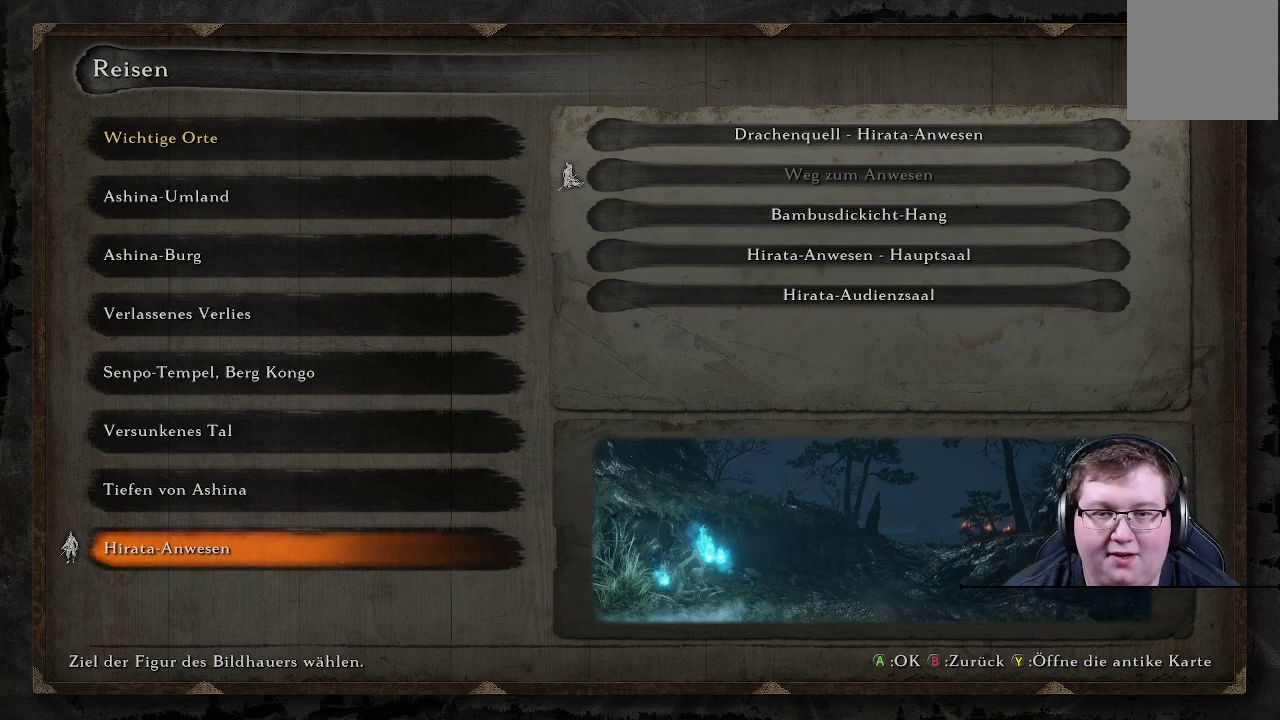
{"buttons": [], "left_stick": "center", "right_stick": "center", "events": []}
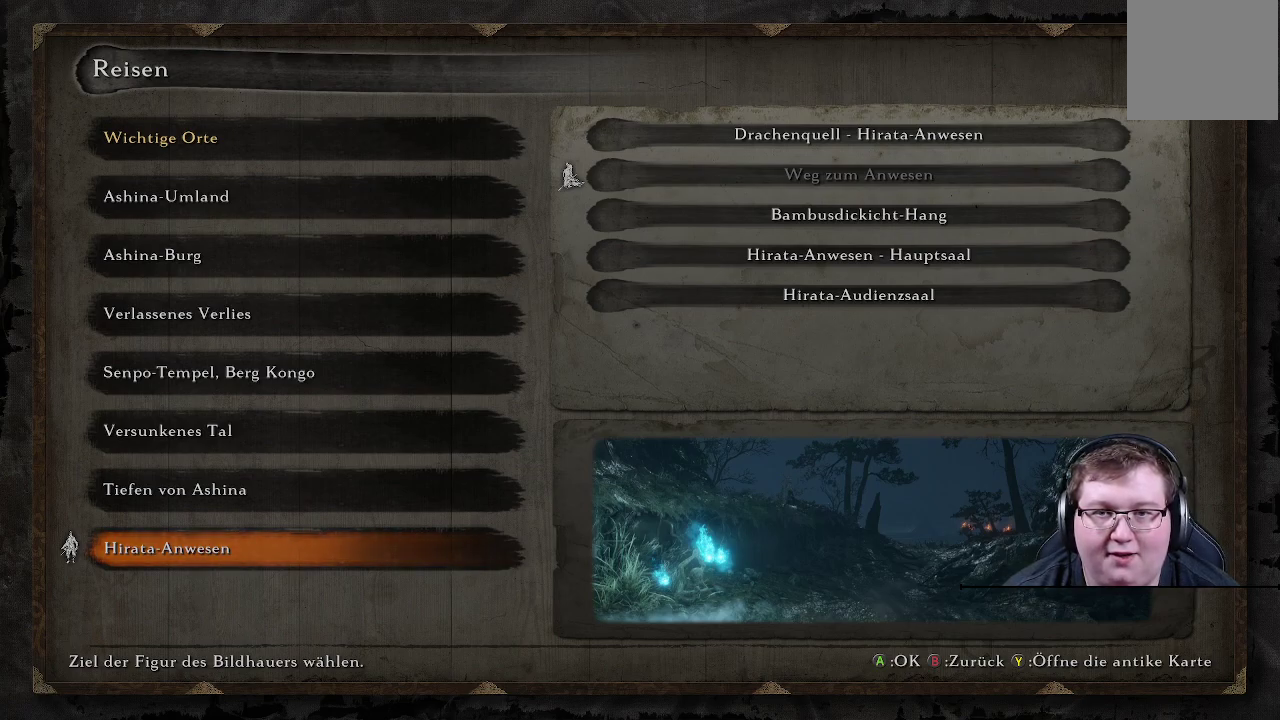
{"buttons": [], "left_stick": "center", "right_stick": "center", "events": []}
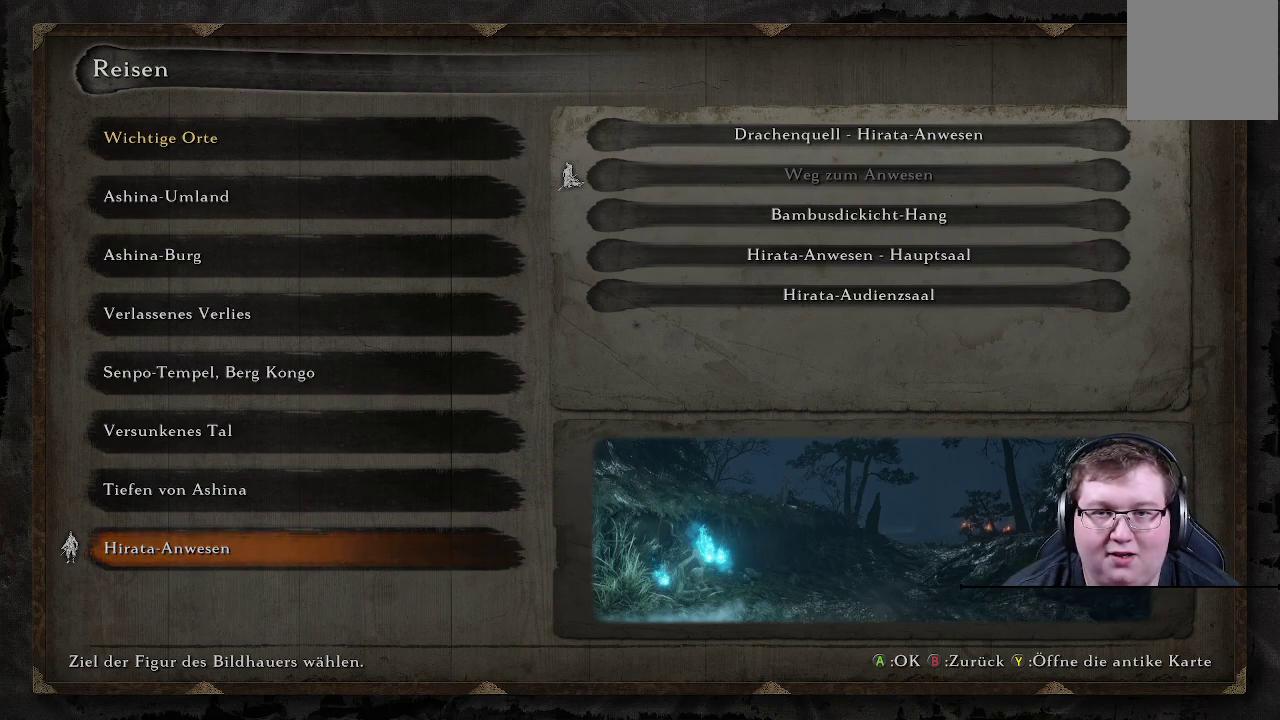
{"buttons": [], "left_stick": "center", "right_stick": "center", "events": []}
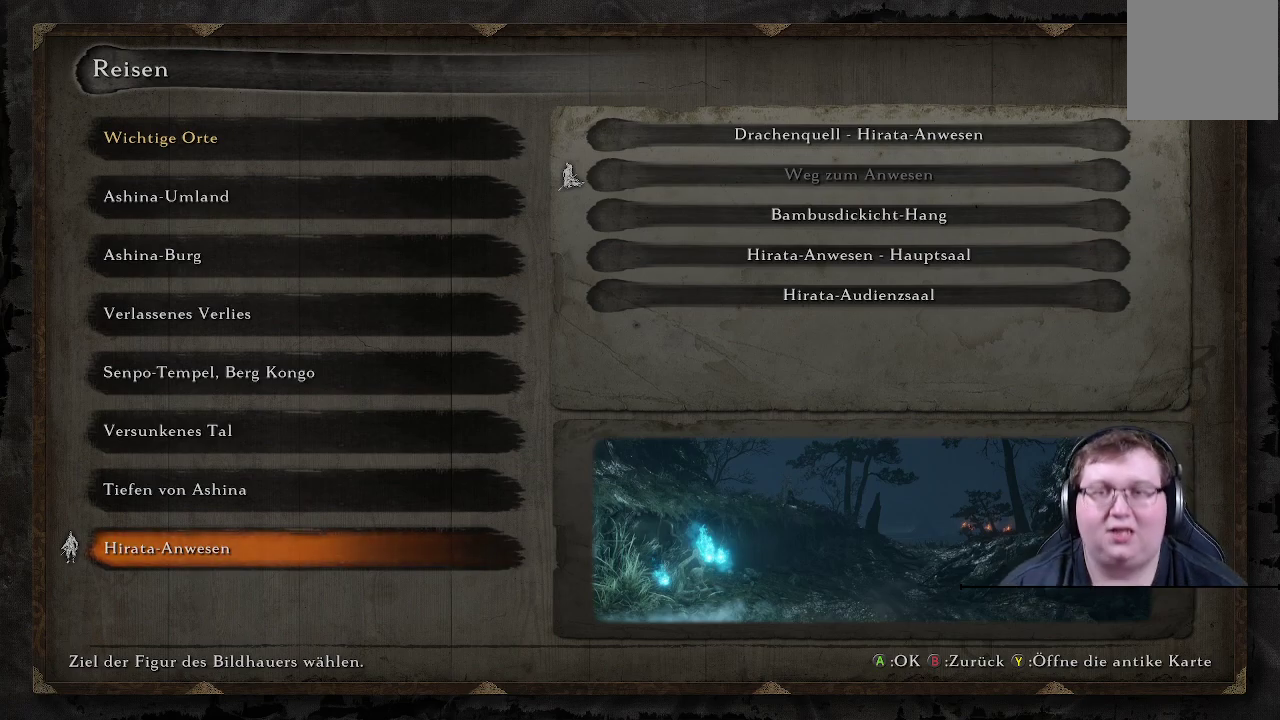
{"buttons": [], "left_stick": "center", "right_stick": "center", "events": []}
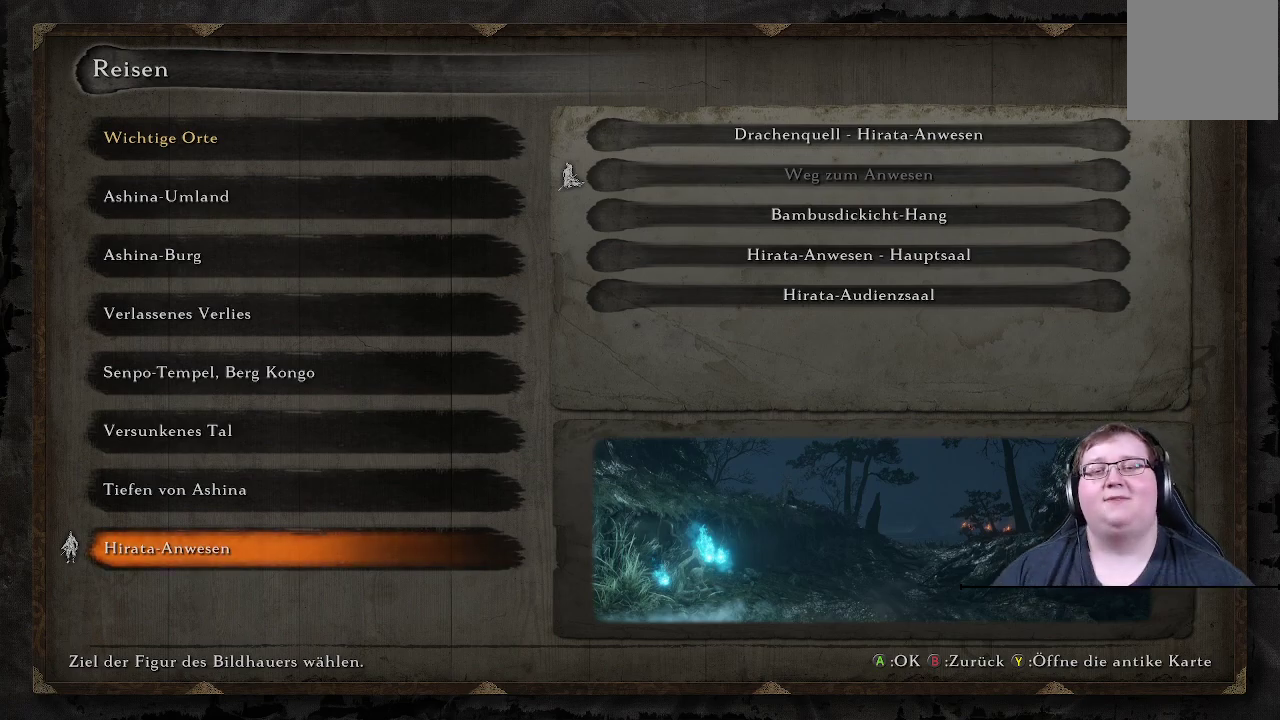
{"buttons": [], "left_stick": "center", "right_stick": "center", "events": [[83, "B", "down"], [183, "B", "up"]]}